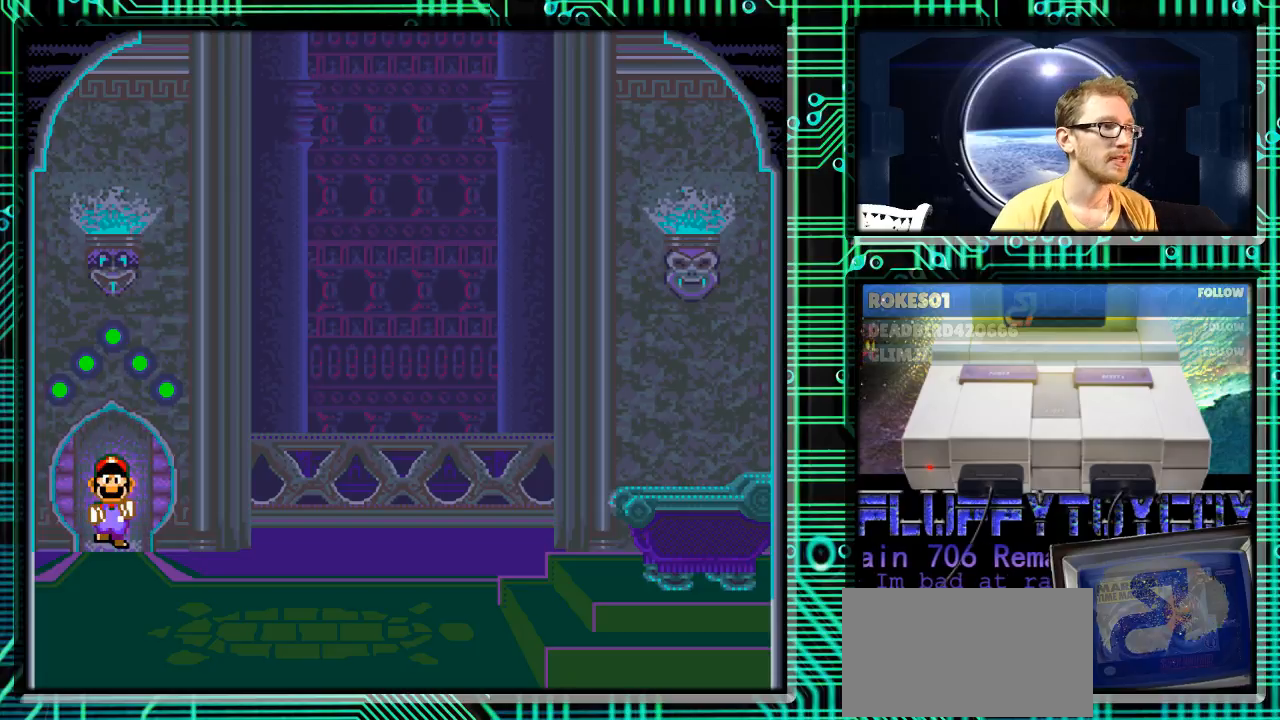
Gameplay with a controller (Nintendo layout); each line is a JSON object with the inputs held at the frame after it. "events" lists button and stick changes between this image and that frame as [ms after this image, input, new state], when the widget could be followed in between. Not read: L3 R3.
{"buttons": [], "events": [[67, "DPAD_DOWN", "down"], [267, "DPAD_DOWN", "up"]]}
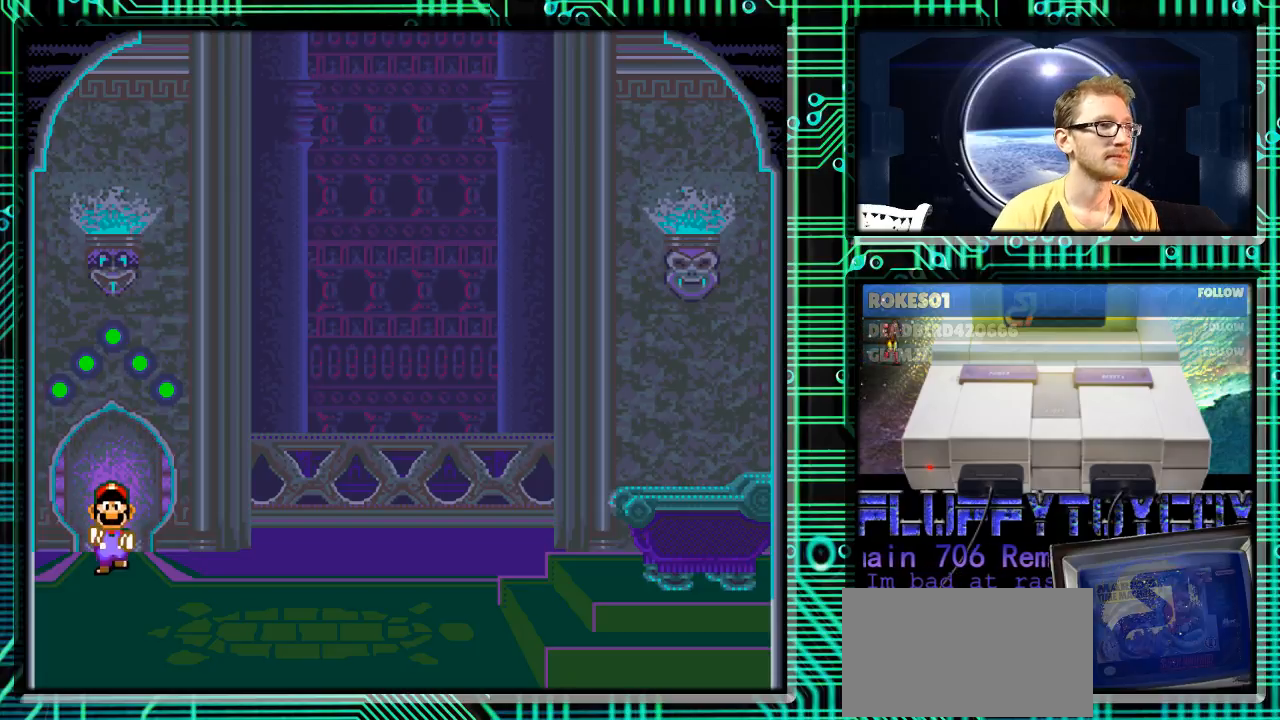
{"buttons": ["DPAD_RIGHT"], "events": [[100, "DPAD_RIGHT", "down"]]}
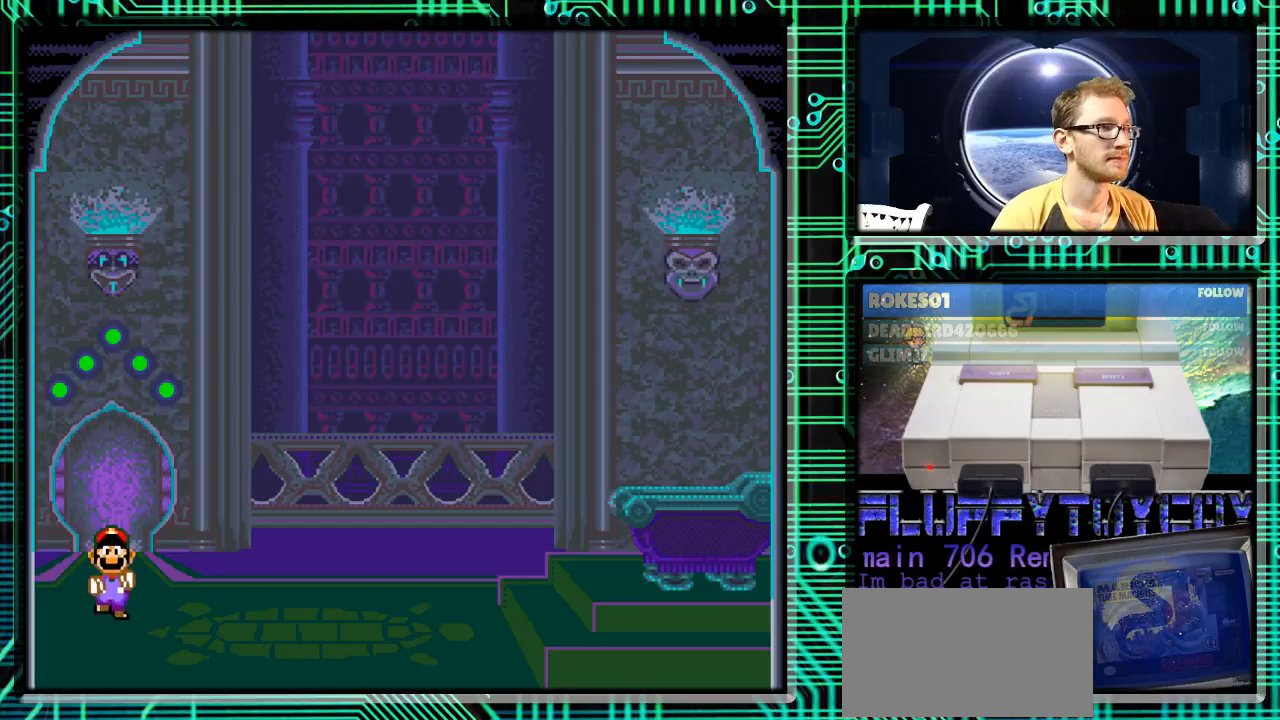
{"buttons": ["DPAD_RIGHT"], "events": []}
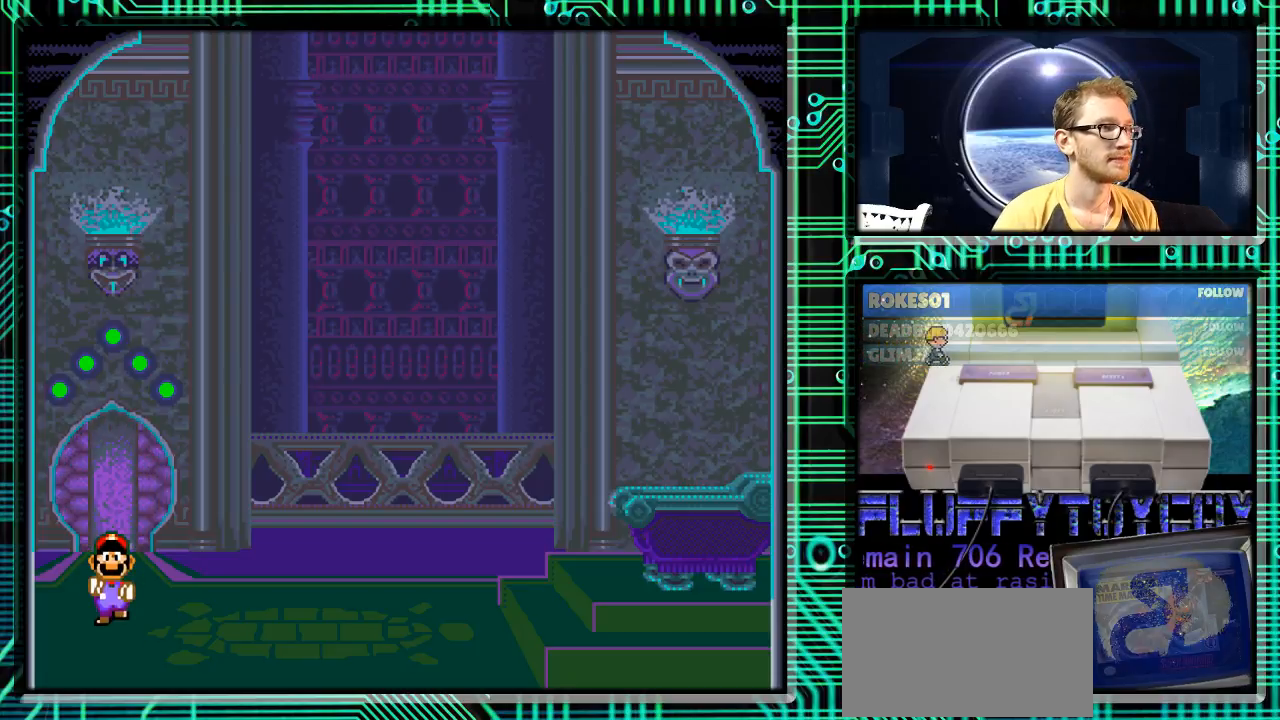
{"buttons": ["DPAD_RIGHT"], "events": []}
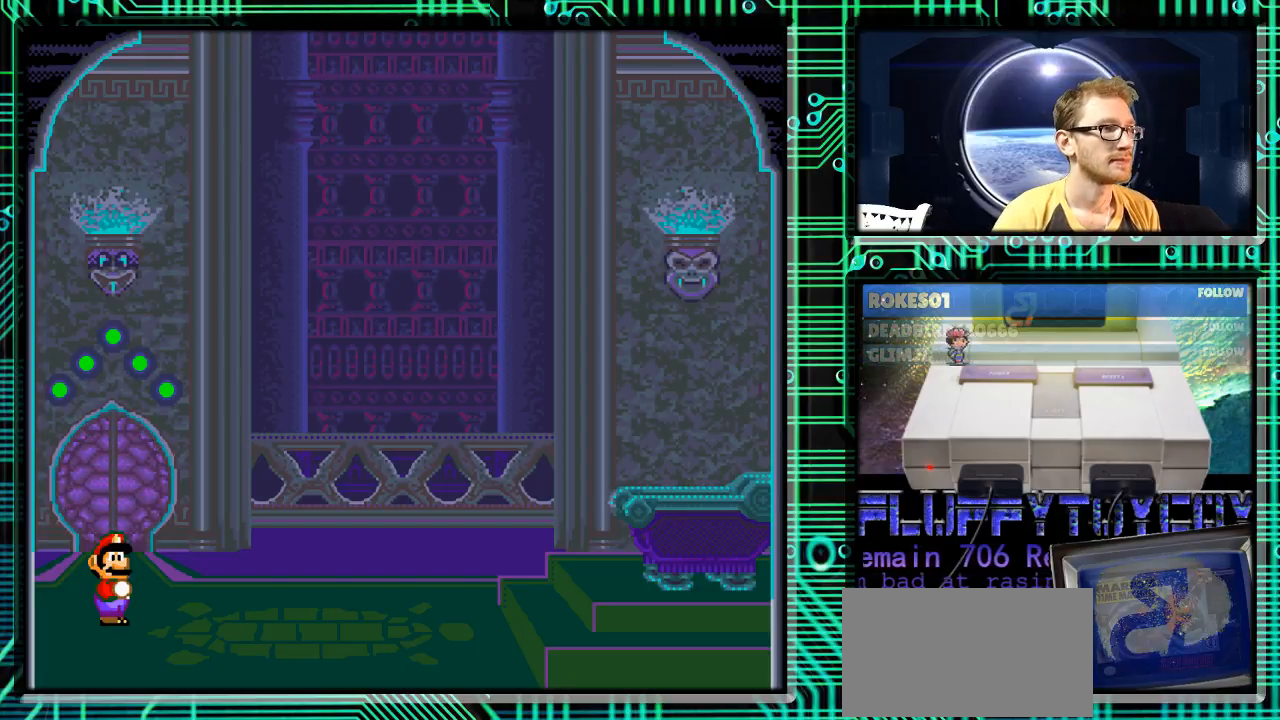
{"buttons": ["Y", "DPAD_RIGHT"], "events": [[200, "Y", "down"]]}
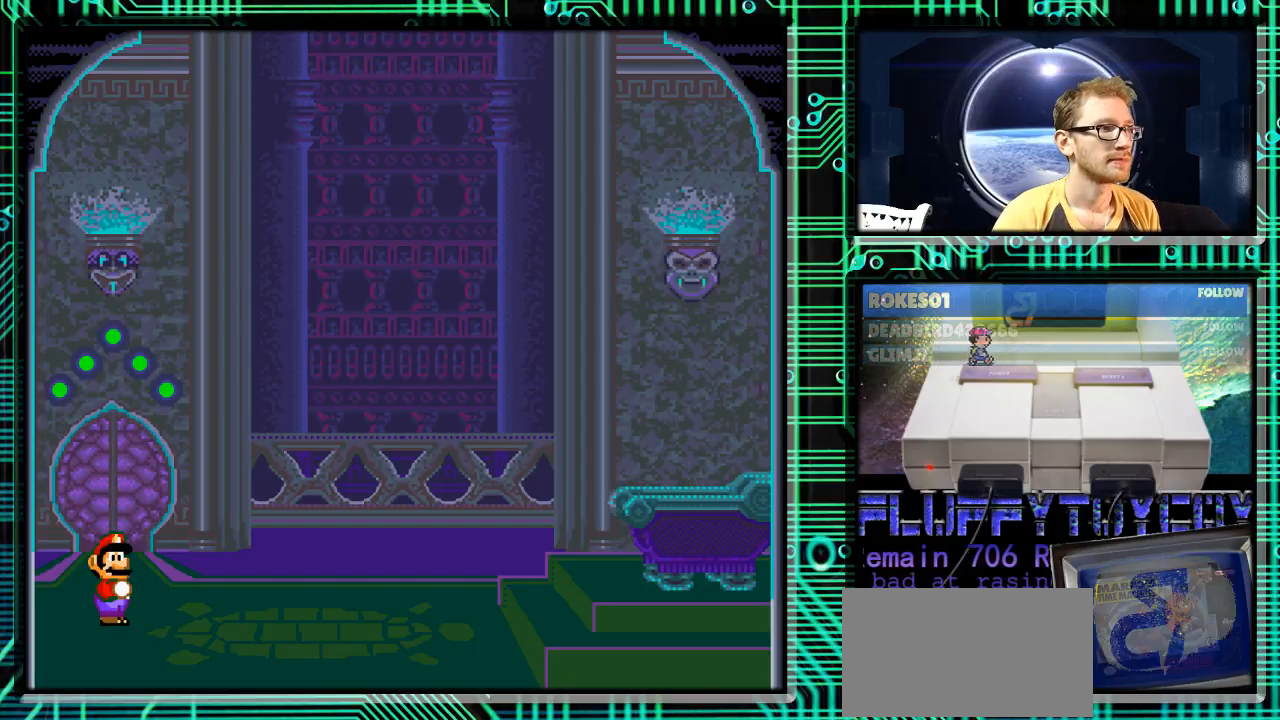
{"buttons": ["DPAD_RIGHT"], "events": [[300, "Y", "up"]]}
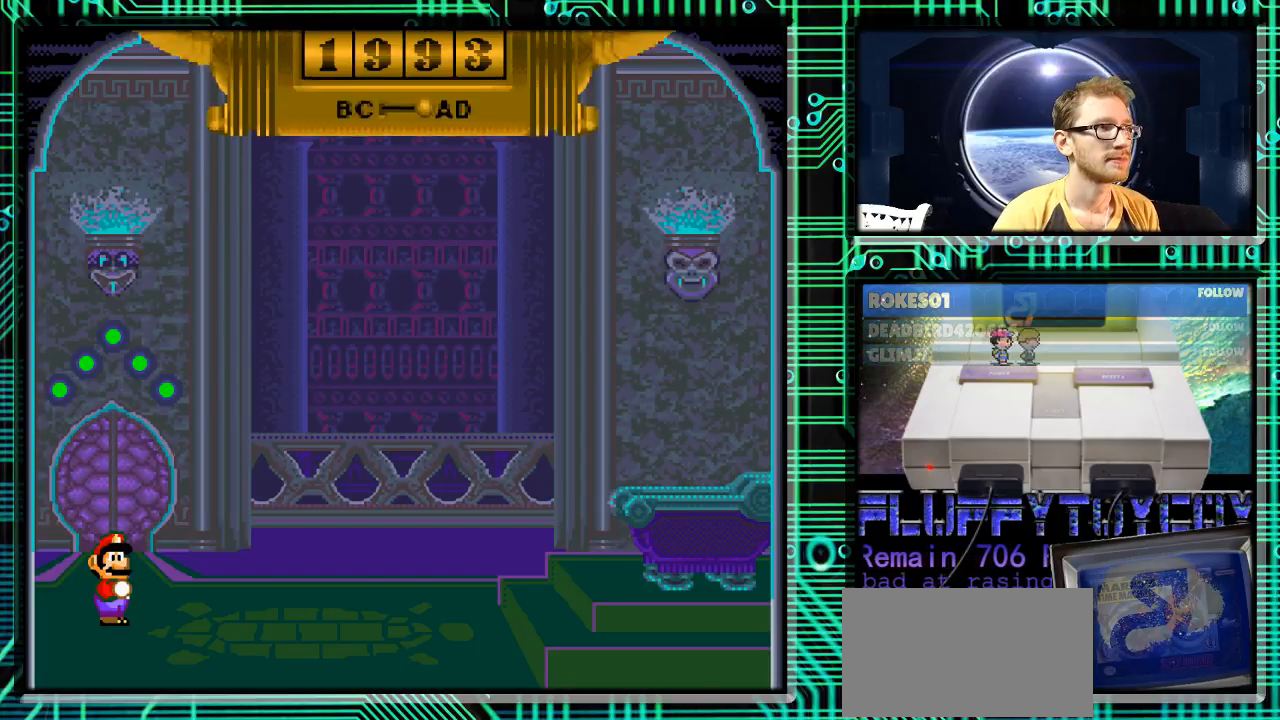
{"buttons": [], "events": [[200, "DPAD_RIGHT", "up"]]}